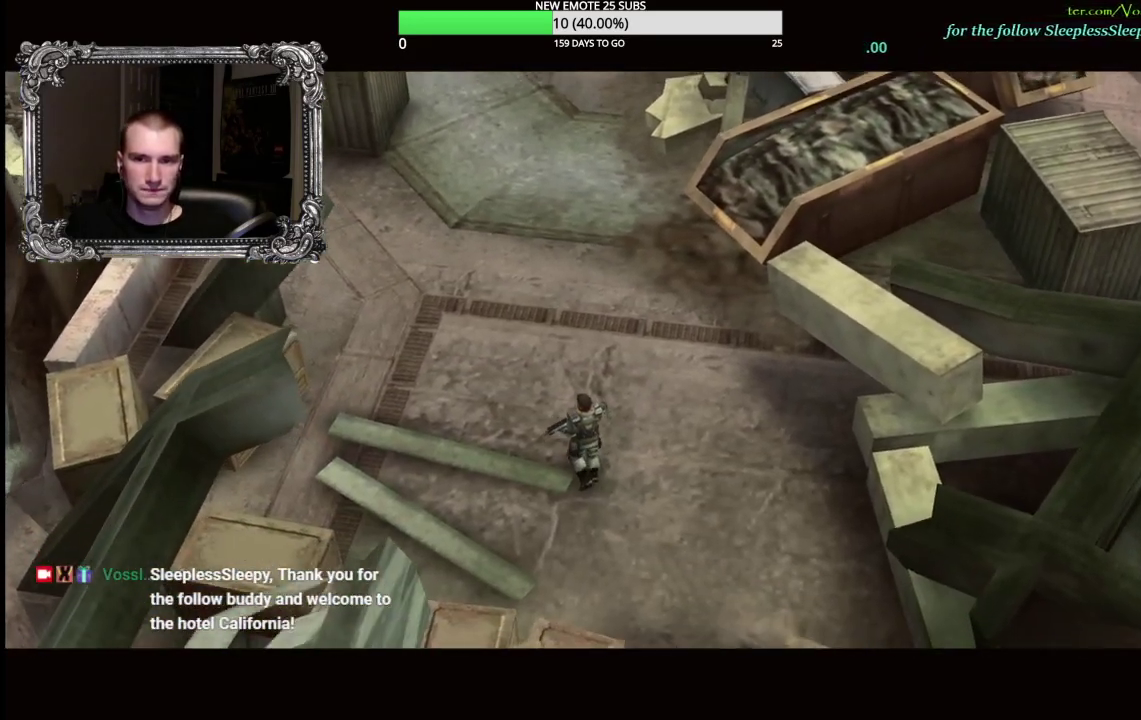
Gameplay with a controller (Xbox layout); each line is a JSON object with the inputs held at the frame after it. "events" lists button and stick changes between this image and that frame as [ms after this image, input, new state], when the widget could be followed in between.
{"buttons": [], "left_stick": "up", "right_stick": "center", "events": [[200, "left_stick", "up"]]}
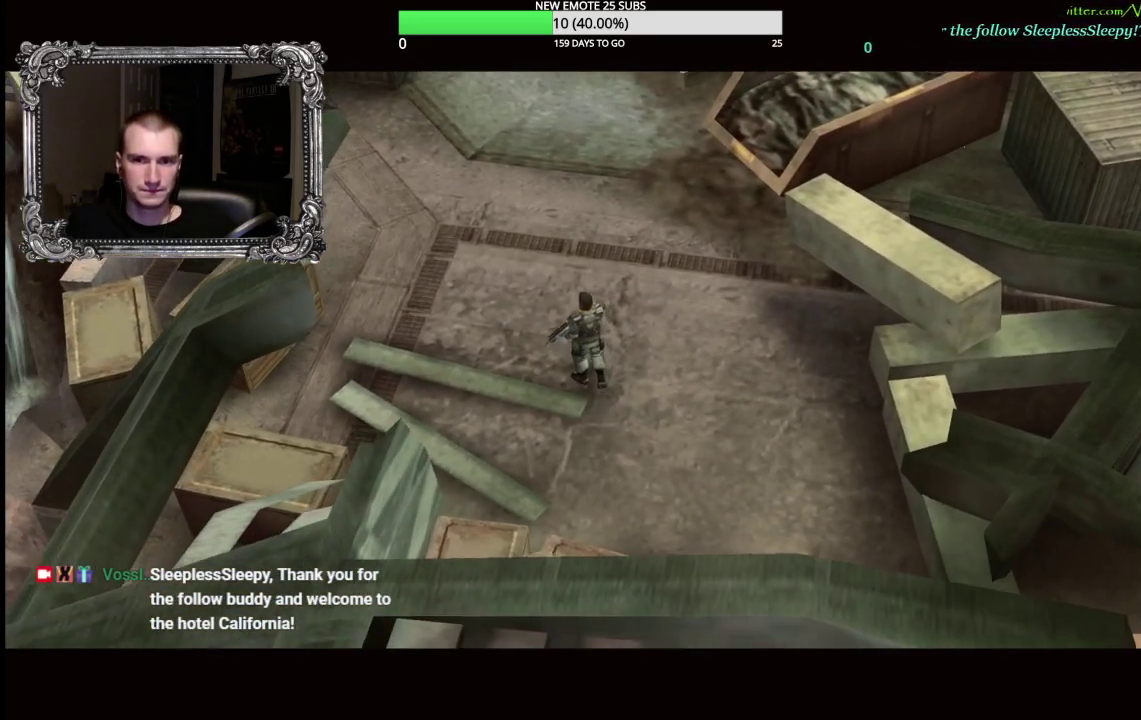
{"buttons": [], "left_stick": "up", "right_stick": "center", "events": []}
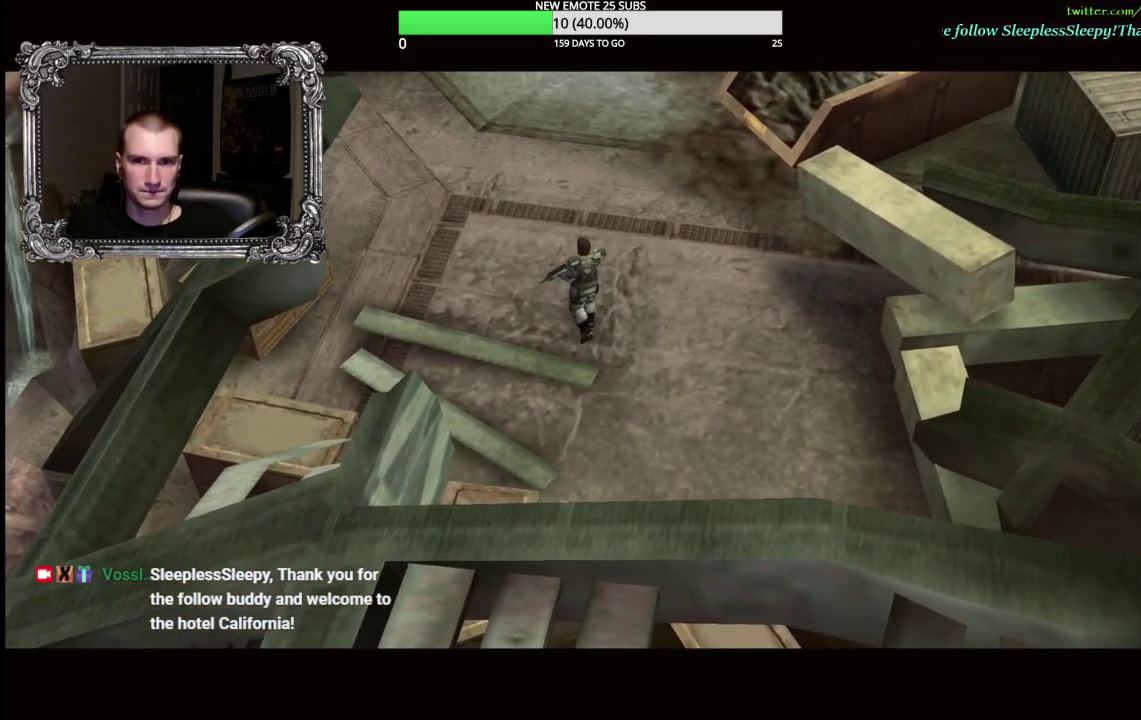
{"buttons": [], "left_stick": "up", "right_stick": "center", "events": []}
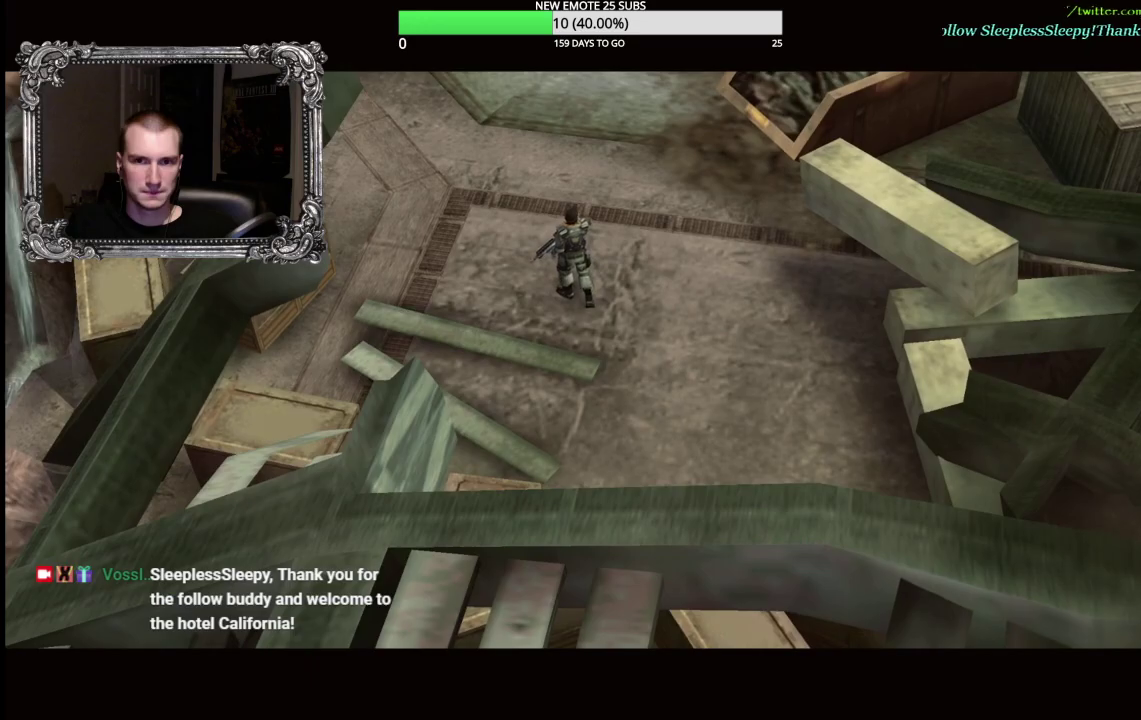
{"buttons": [], "left_stick": "up", "right_stick": "center", "events": []}
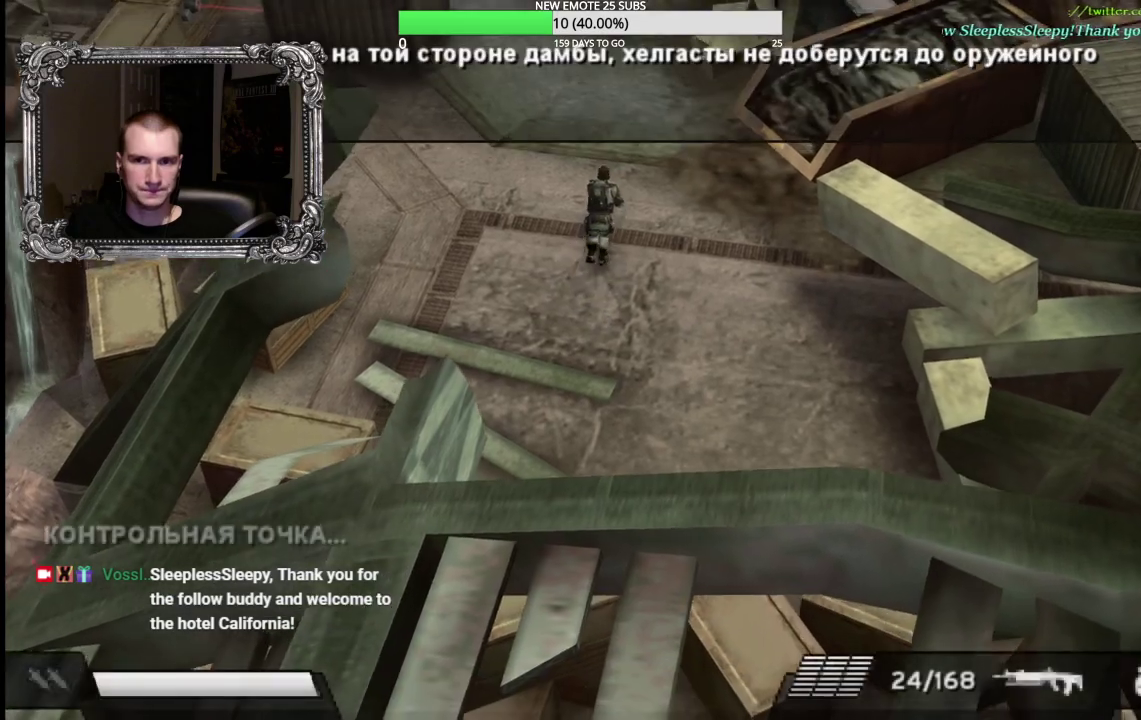
{"buttons": [], "left_stick": "up", "right_stick": "center", "events": []}
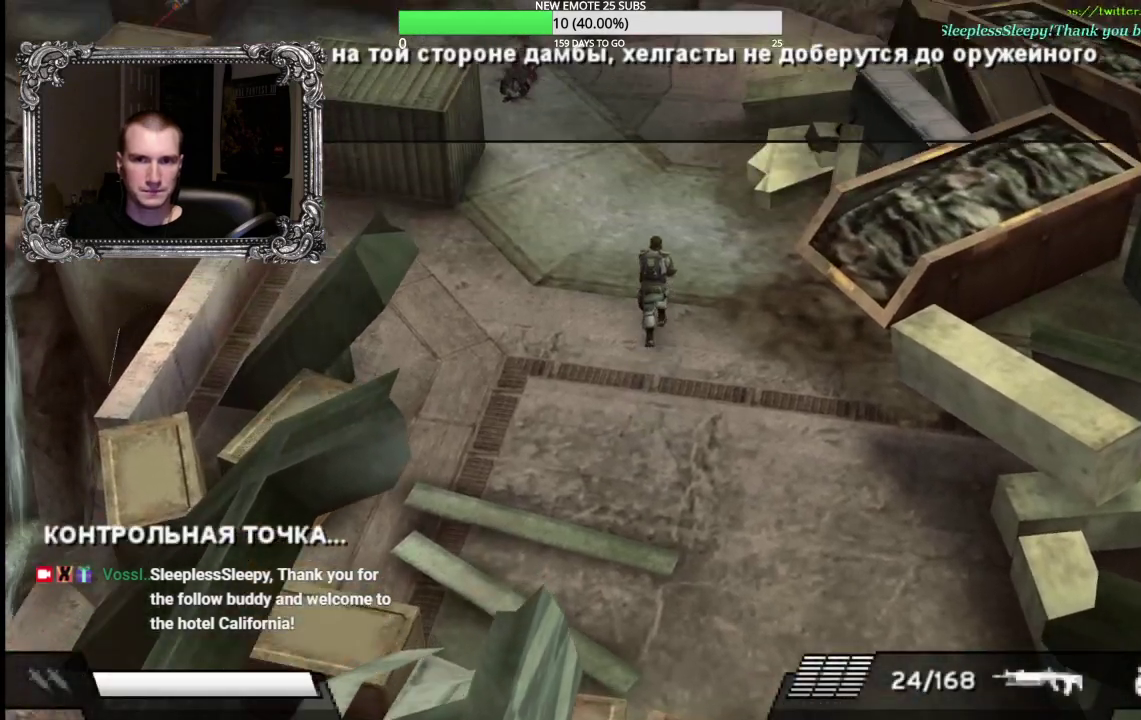
{"buttons": [], "left_stick": "up", "right_stick": "center", "events": []}
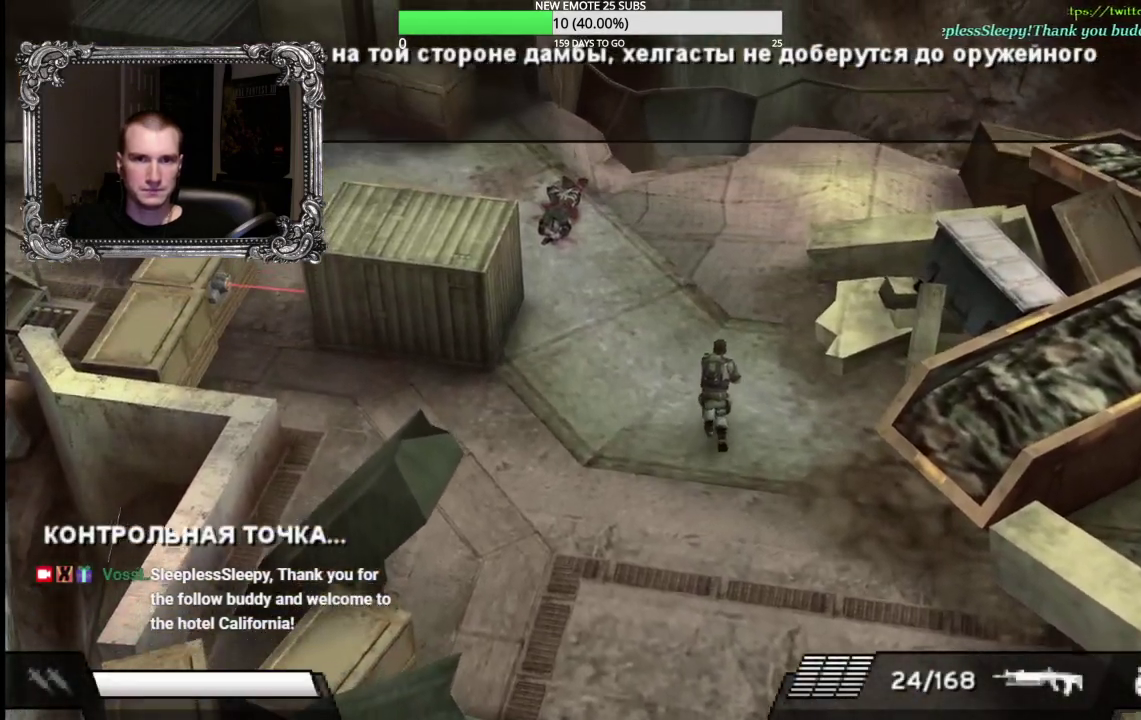
{"buttons": [], "left_stick": "up-left", "right_stick": "center", "events": [[467, "left_stick", "up-left"]]}
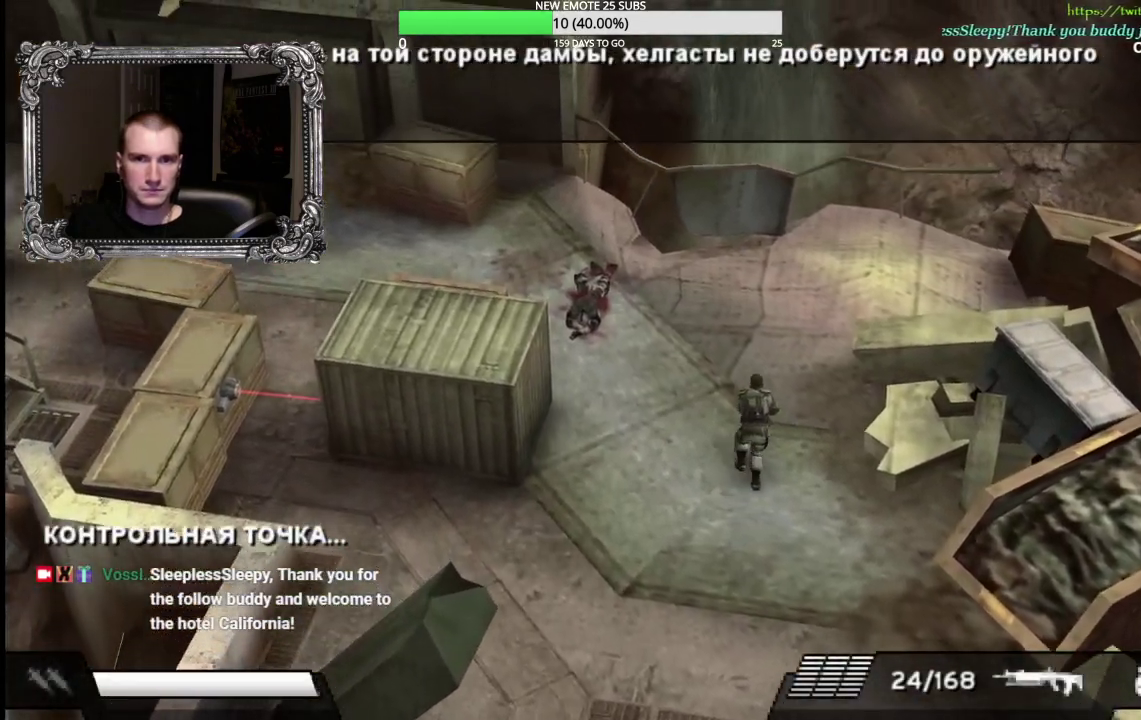
{"buttons": [], "left_stick": "up-left", "right_stick": "center", "events": []}
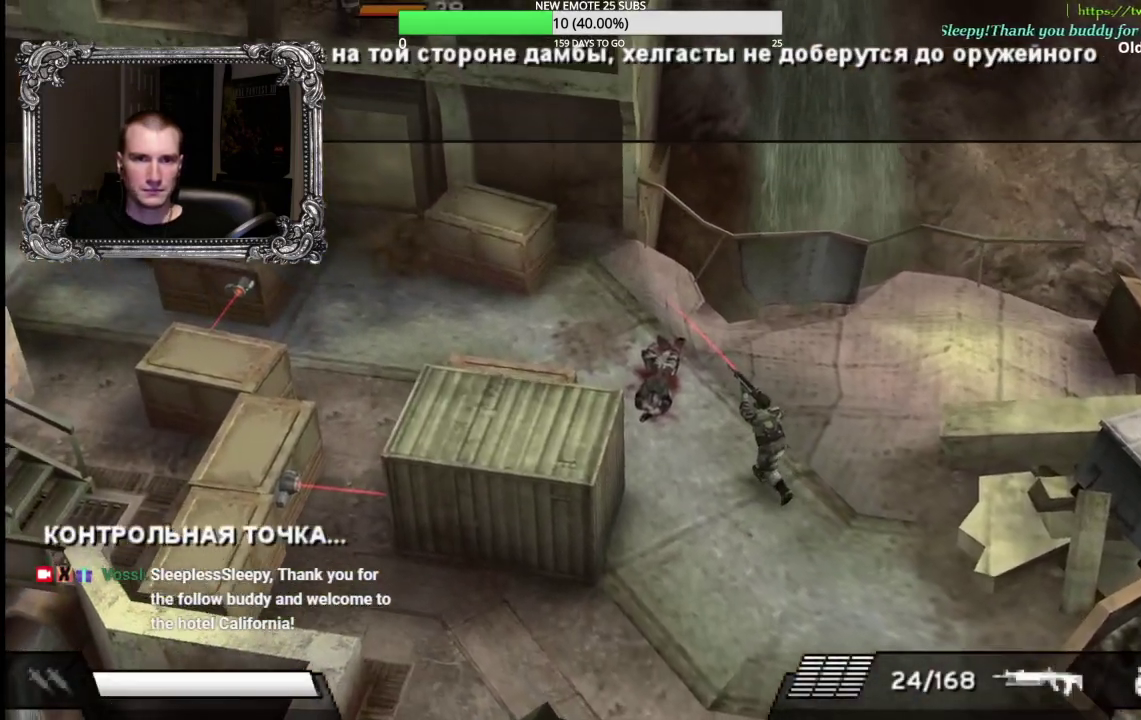
{"buttons": ["X", "L1"], "left_stick": "up-left", "right_stick": "center", "events": [[200, "L1", "down"], [333, "X", "down"]]}
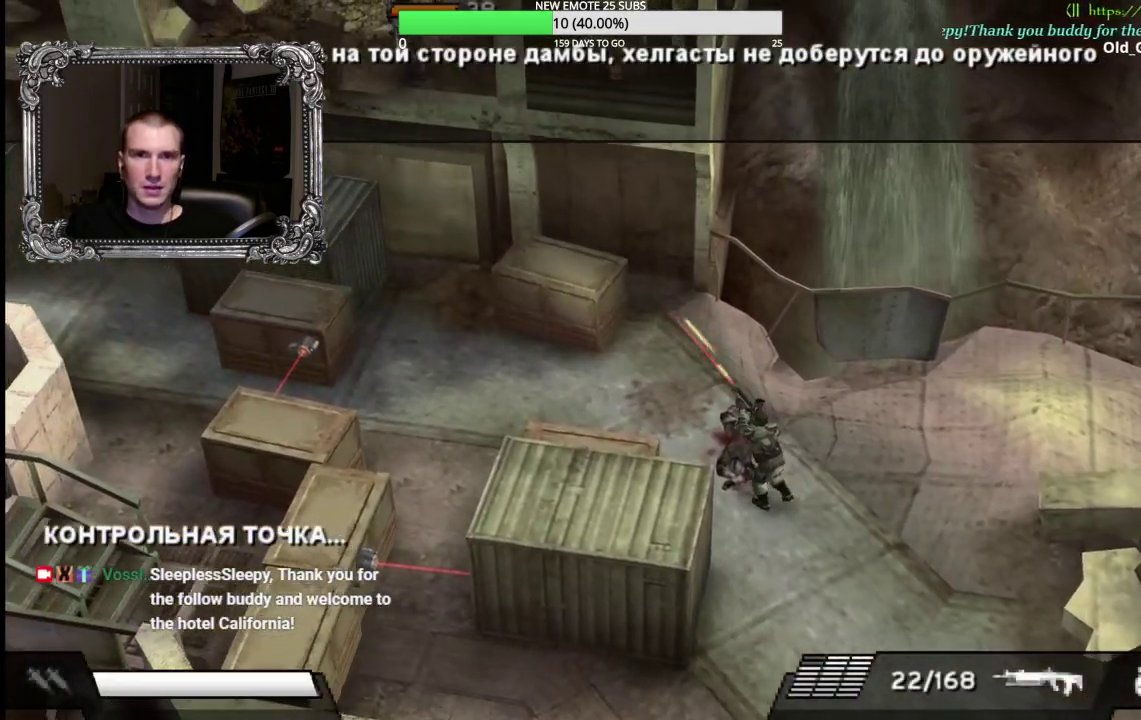
{"buttons": ["L1"], "left_stick": "up-left", "right_stick": "center", "events": [[17, "X", "up"]]}
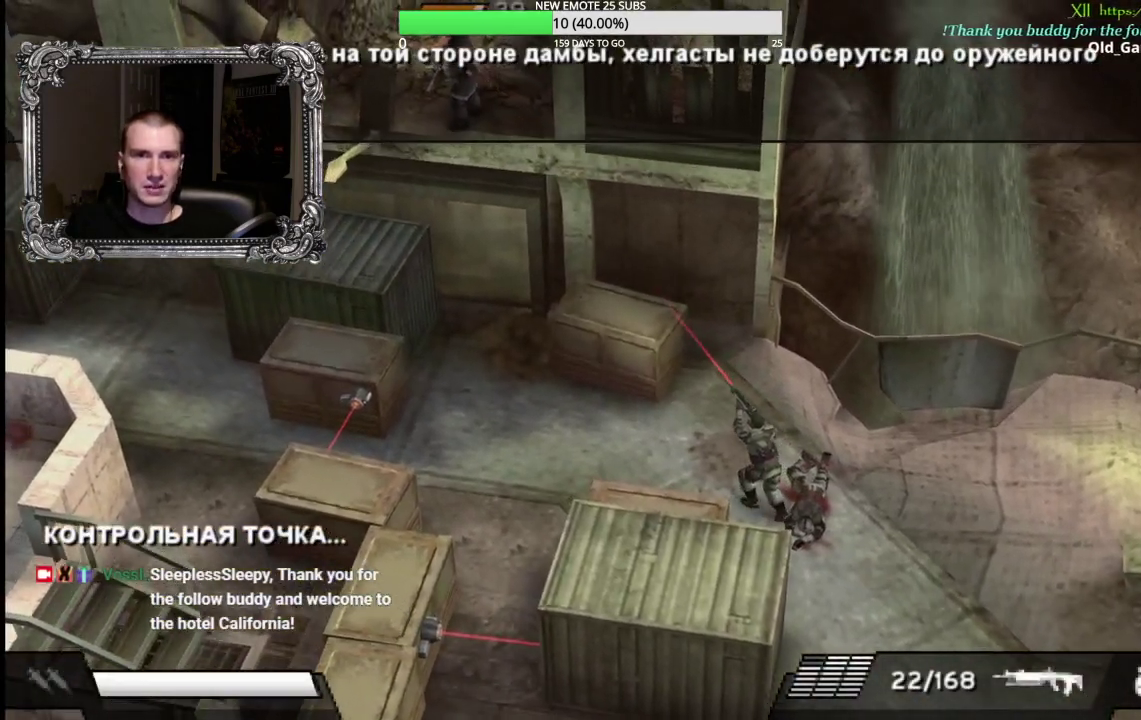
{"buttons": ["L1"], "left_stick": "center", "right_stick": "center", "events": [[133, "left_stick", "center"]]}
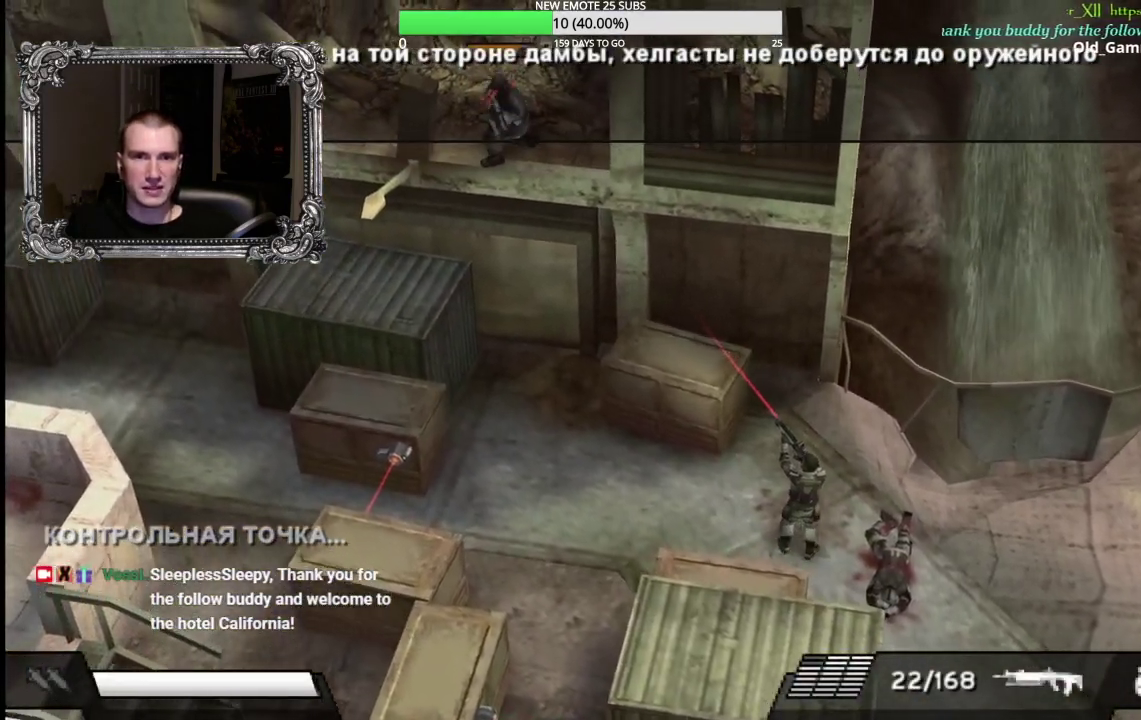
{"buttons": ["L1"], "left_stick": "down-right", "right_stick": "center", "events": [[17, "X", "down"], [350, "X", "up"], [400, "left_stick", "down-right"]]}
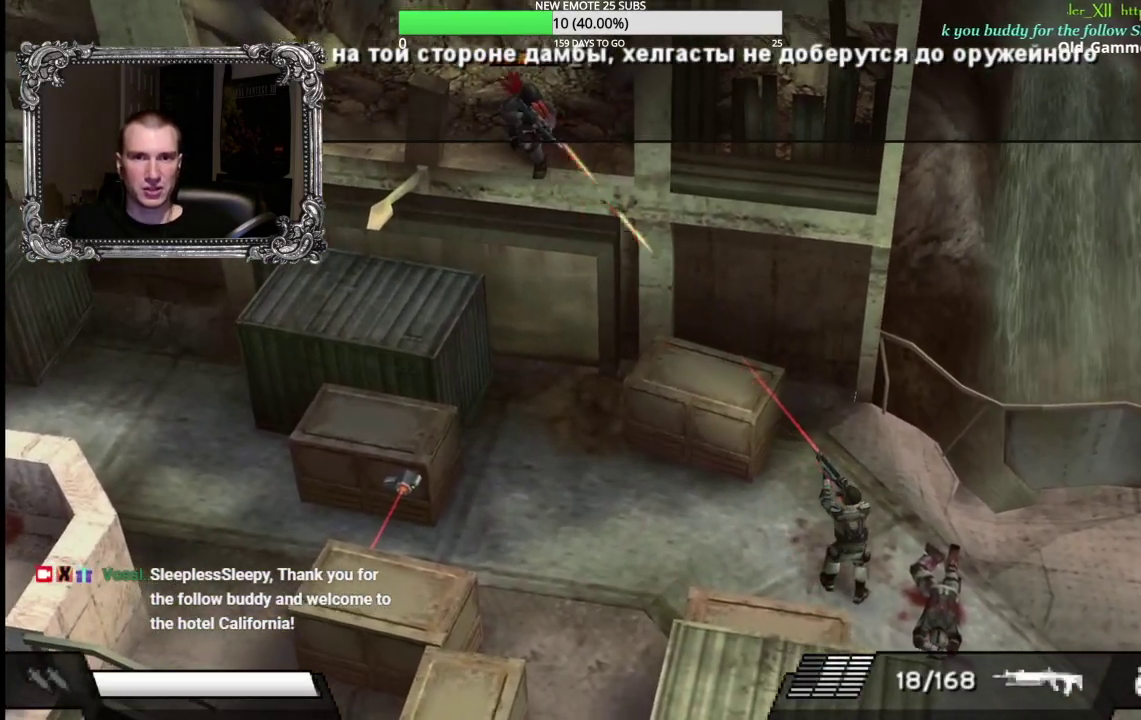
{"buttons": ["X", "L1"], "left_stick": "up-left", "right_stick": "center", "events": [[233, "left_stick", "left"], [333, "left_stick", "up-left"], [367, "X", "down"]]}
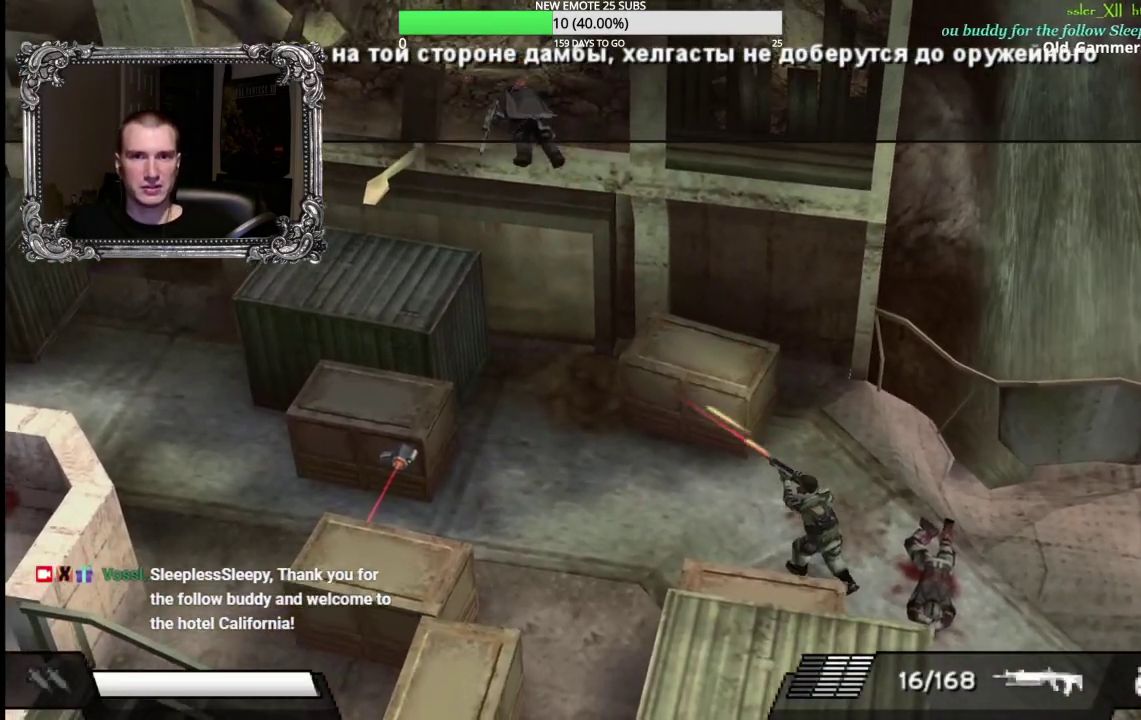
{"buttons": [], "left_stick": "center", "right_stick": "center", "events": [[67, "left_stick", "center"], [100, "X", "up"], [267, "L1", "up"]]}
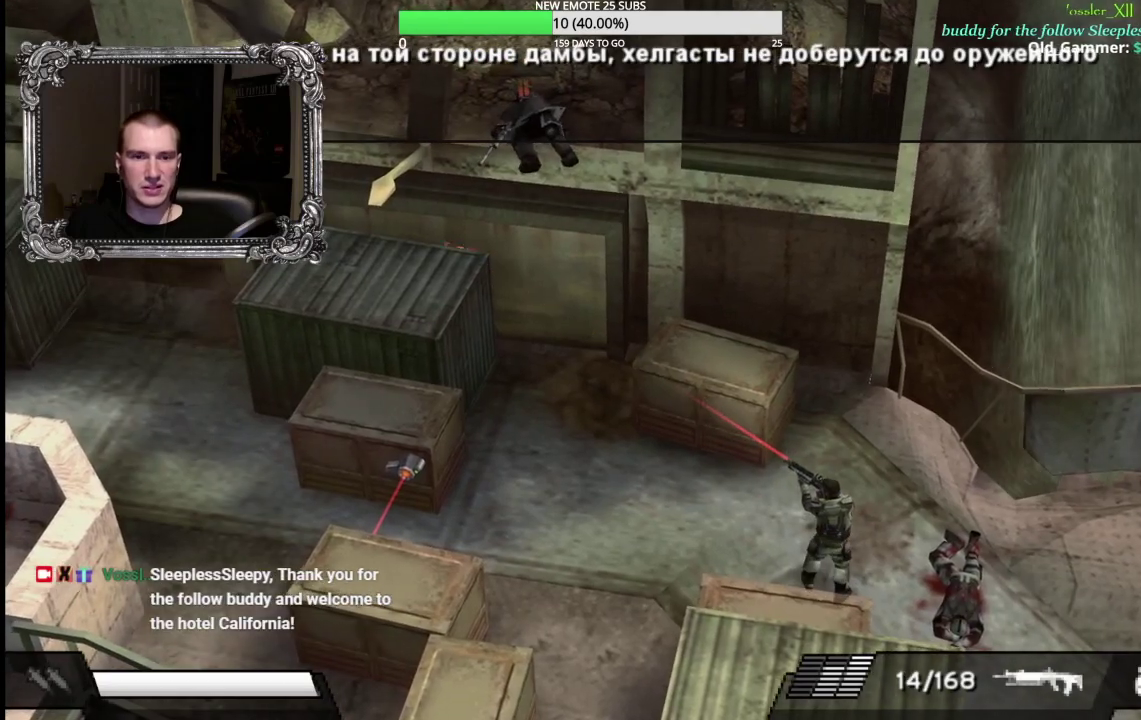
{"buttons": [], "left_stick": "right", "right_stick": "center", "events": [[300, "left_stick", "right"]]}
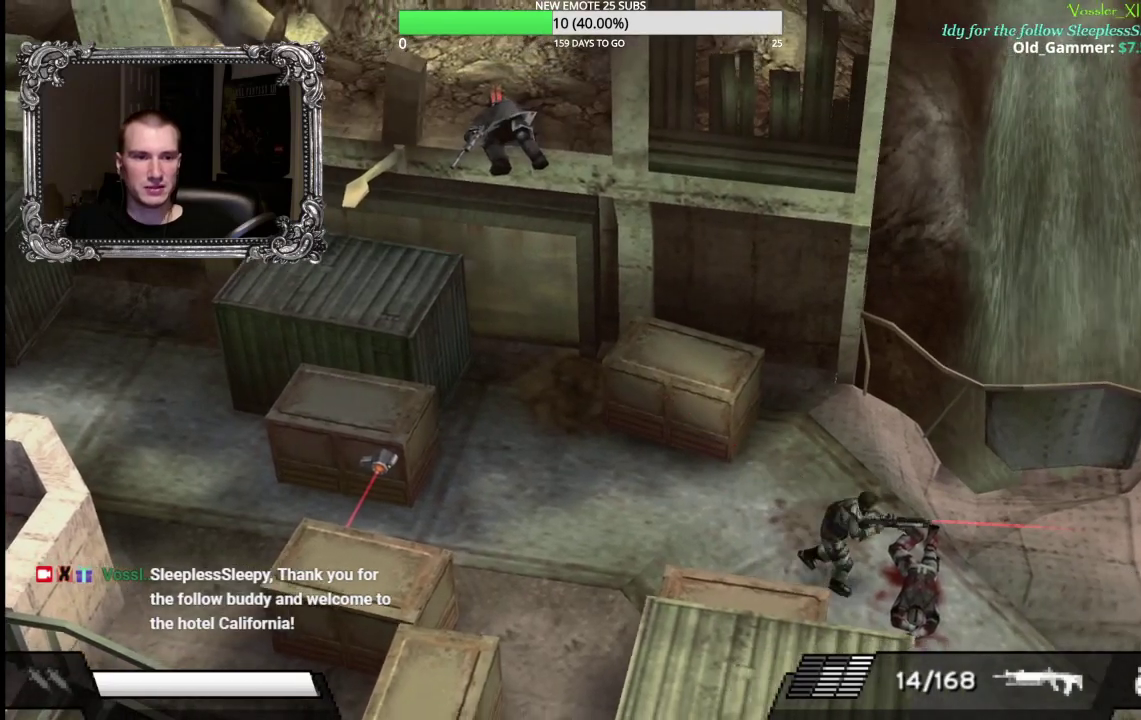
{"buttons": [], "left_stick": "up-left", "right_stick": "center", "events": [[33, "left_stick", "down-right"], [300, "left_stick", "down"], [367, "left_stick", "left"], [467, "left_stick", "up-left"]]}
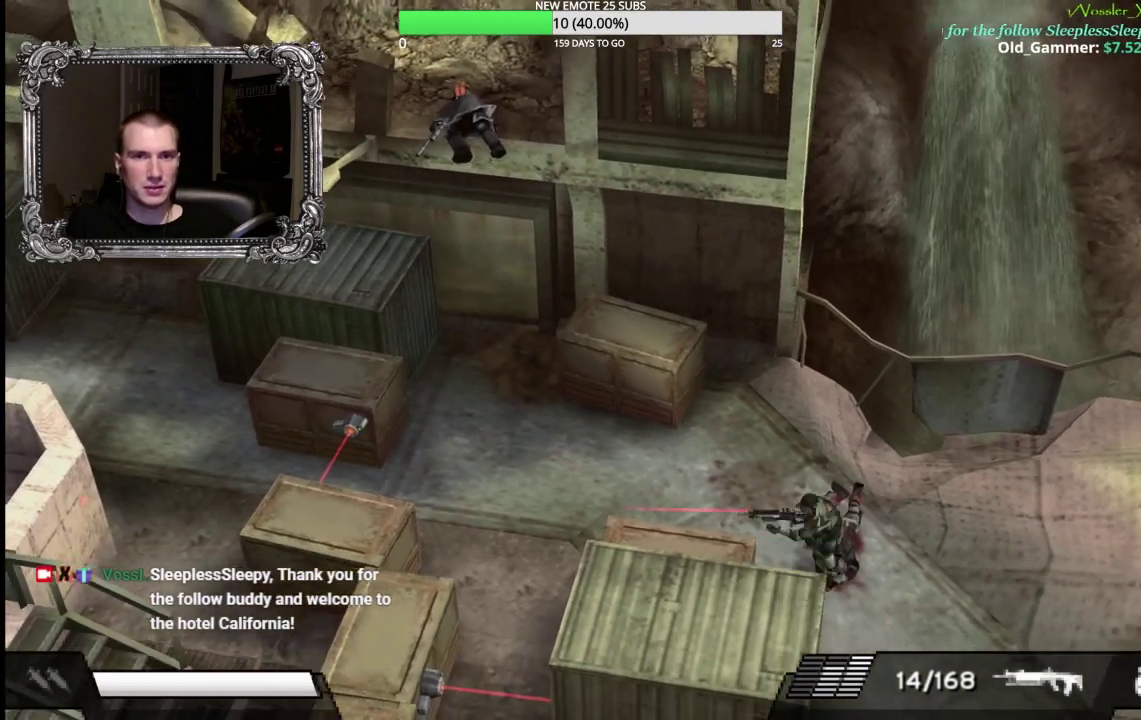
{"buttons": [], "left_stick": "up-left", "right_stick": "center", "events": [[83, "left_stick", "center"], [483, "left_stick", "up-left"]]}
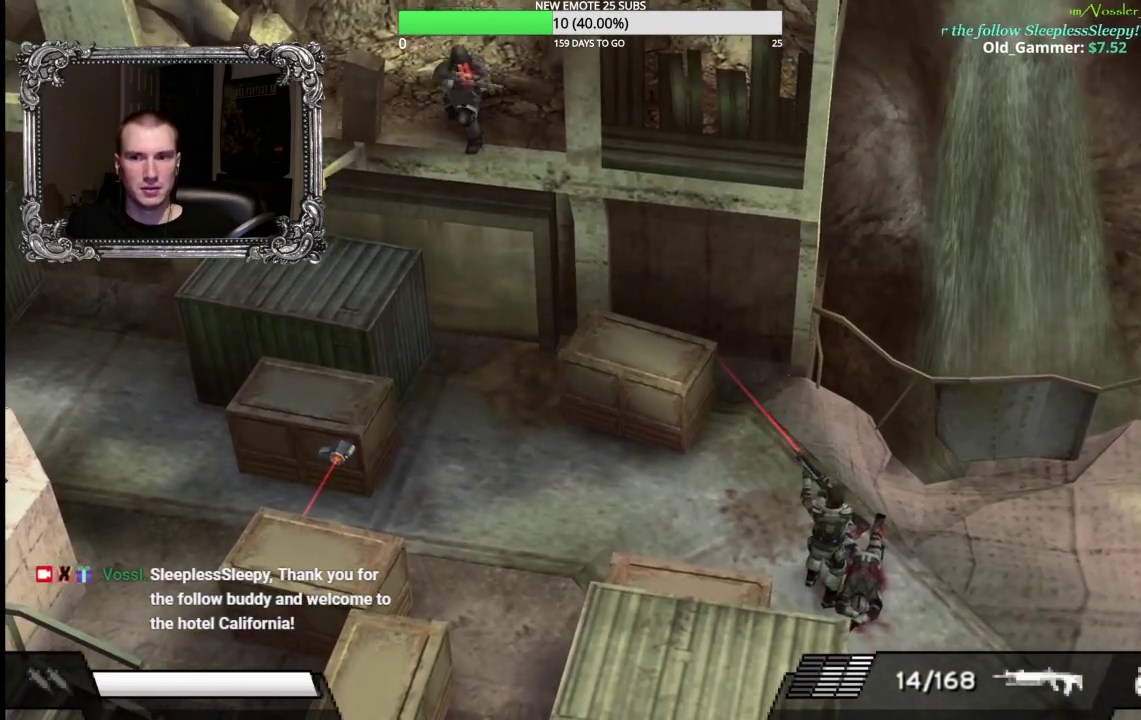
{"buttons": ["L1"], "left_stick": "center", "right_stick": "center", "events": [[83, "left_stick", "center"], [150, "L1", "down"]]}
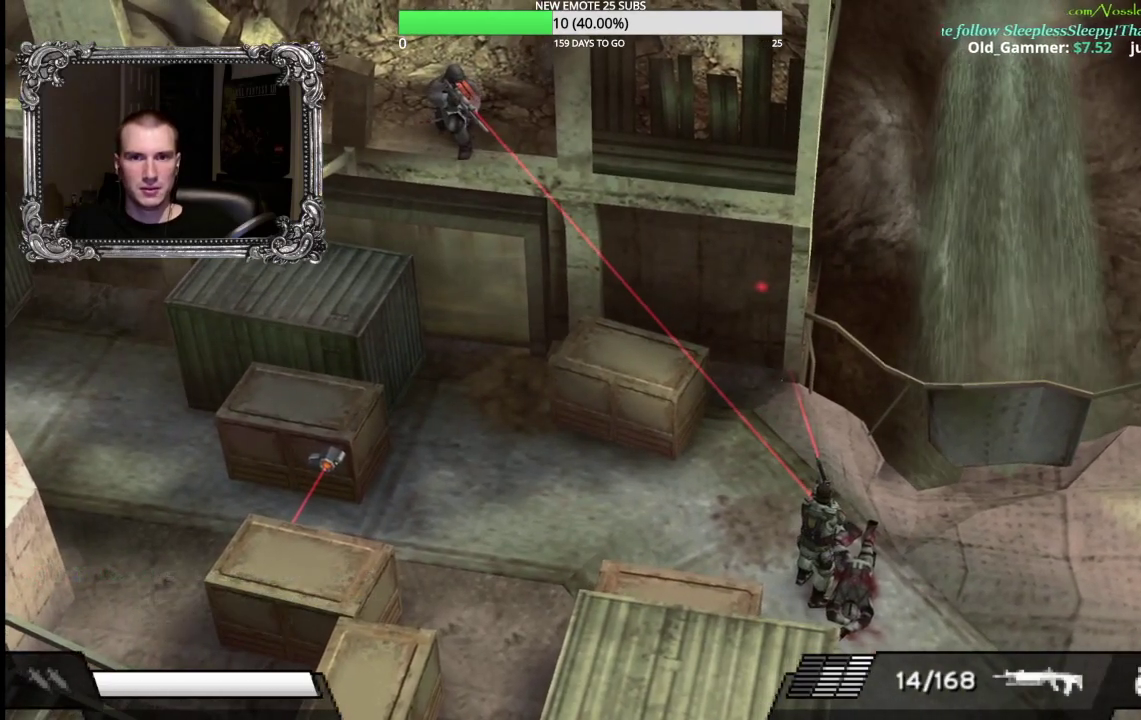
{"buttons": ["L1"], "left_stick": "up-left", "right_stick": "center", "events": [[33, "X", "down"], [200, "left_stick", "up-left"], [233, "X", "up"], [267, "L1", "up"], [467, "L1", "down"]]}
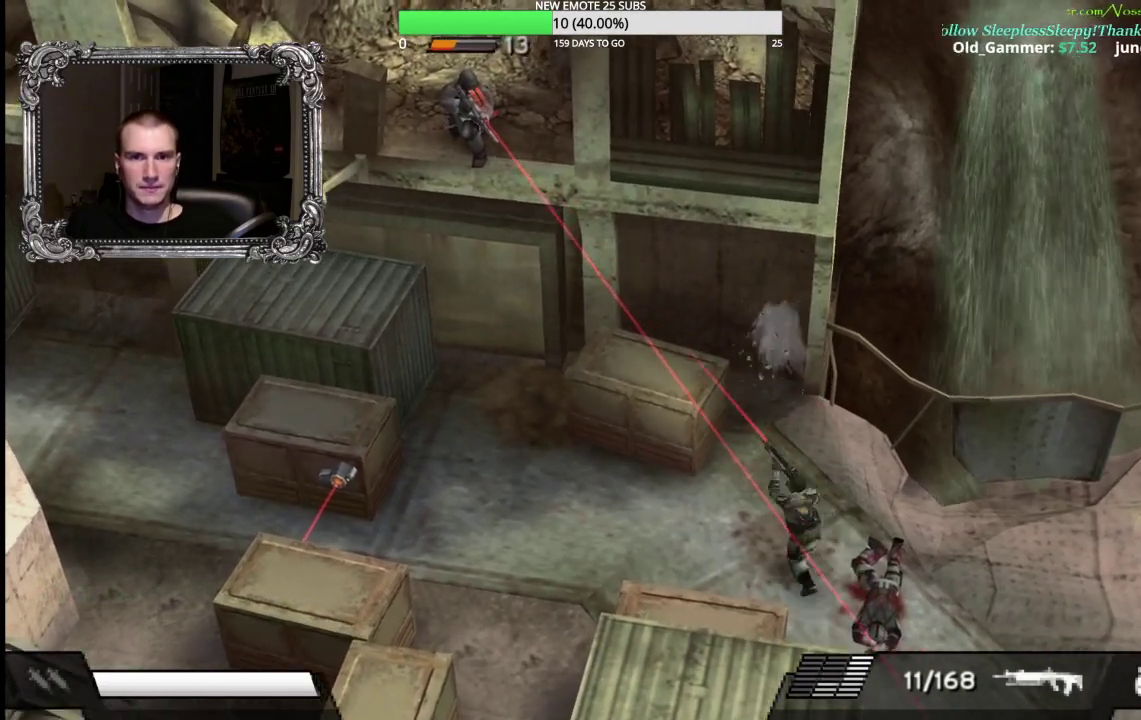
{"buttons": ["X", "L1"], "left_stick": "down-right", "right_stick": "center", "events": [[50, "X", "down"], [117, "left_stick", "down-left"], [167, "left_stick", "down"], [233, "left_stick", "down-right"]]}
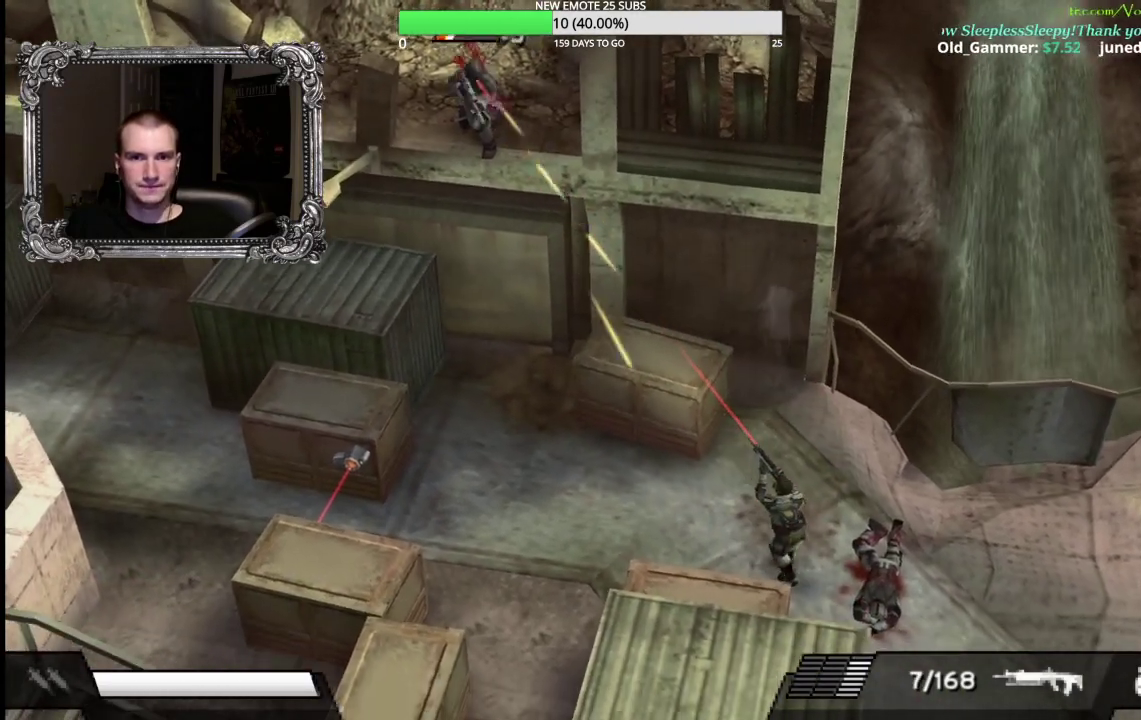
{"buttons": [], "left_stick": "right", "right_stick": "center", "events": [[417, "X", "up"], [433, "L1", "up"], [500, "left_stick", "right"]]}
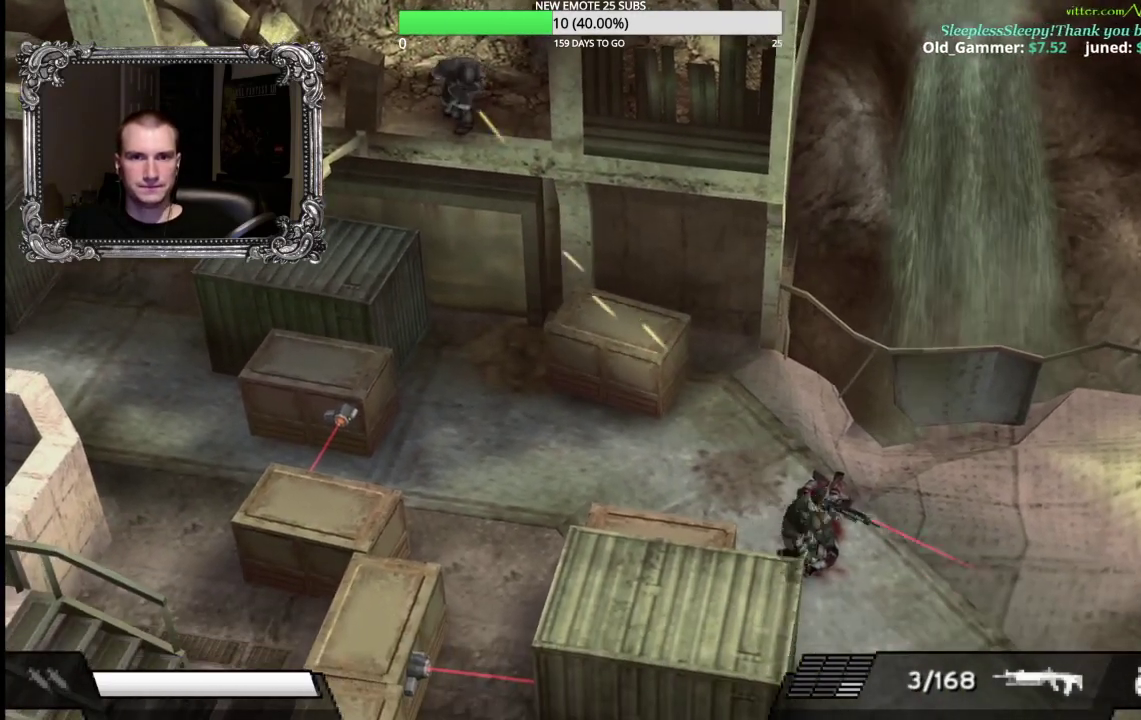
{"buttons": [], "left_stick": "left", "right_stick": "center", "events": [[50, "left_stick", "up-right"], [183, "left_stick", "up"], [250, "left_stick", "up-left"], [317, "left_stick", "left"]]}
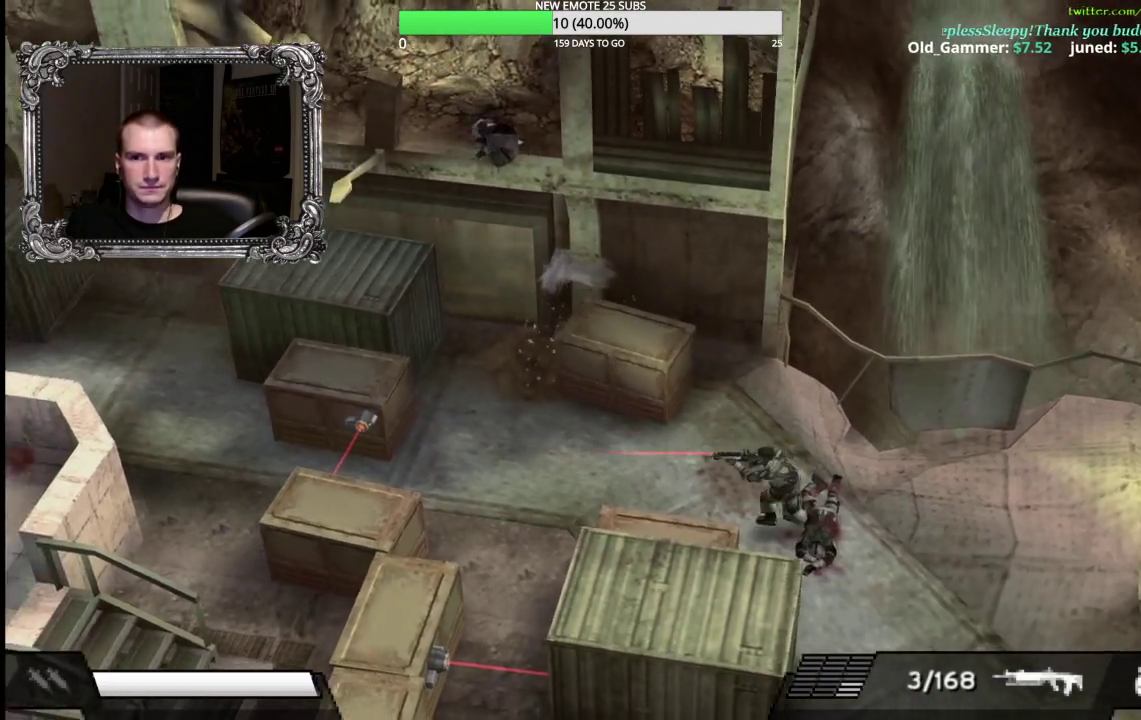
{"buttons": ["L1", "R1"], "left_stick": "left", "right_stick": "center", "events": [[33, "L1", "down"], [50, "R1", "down"]]}
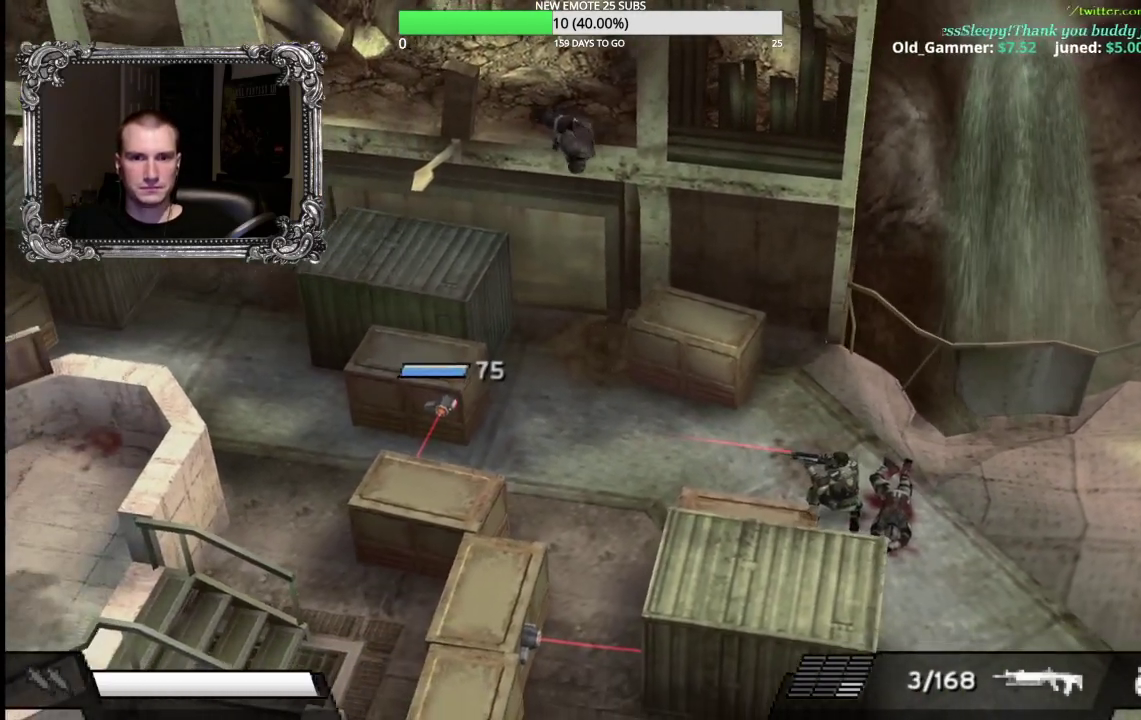
{"buttons": ["L1", "R1"], "left_stick": "left", "right_stick": "center", "events": [[167, "B", "down"], [383, "B", "up"]]}
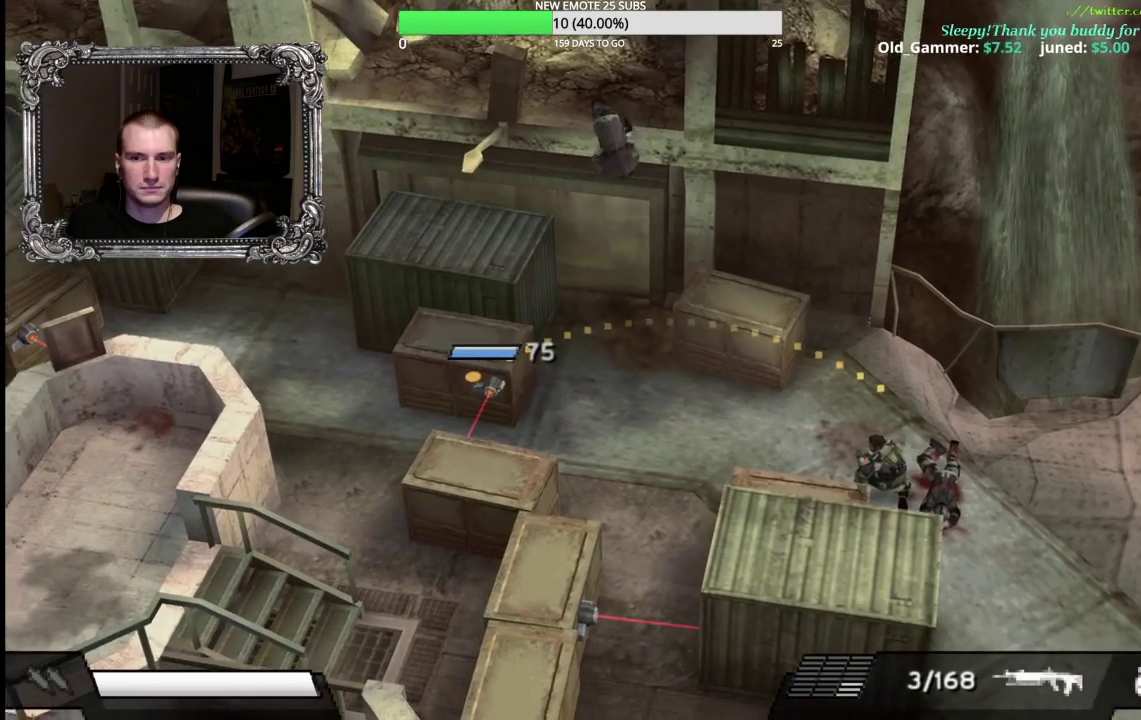
{"buttons": ["B", "L1", "R1"], "left_stick": "left", "right_stick": "center", "events": [[433, "B", "down"]]}